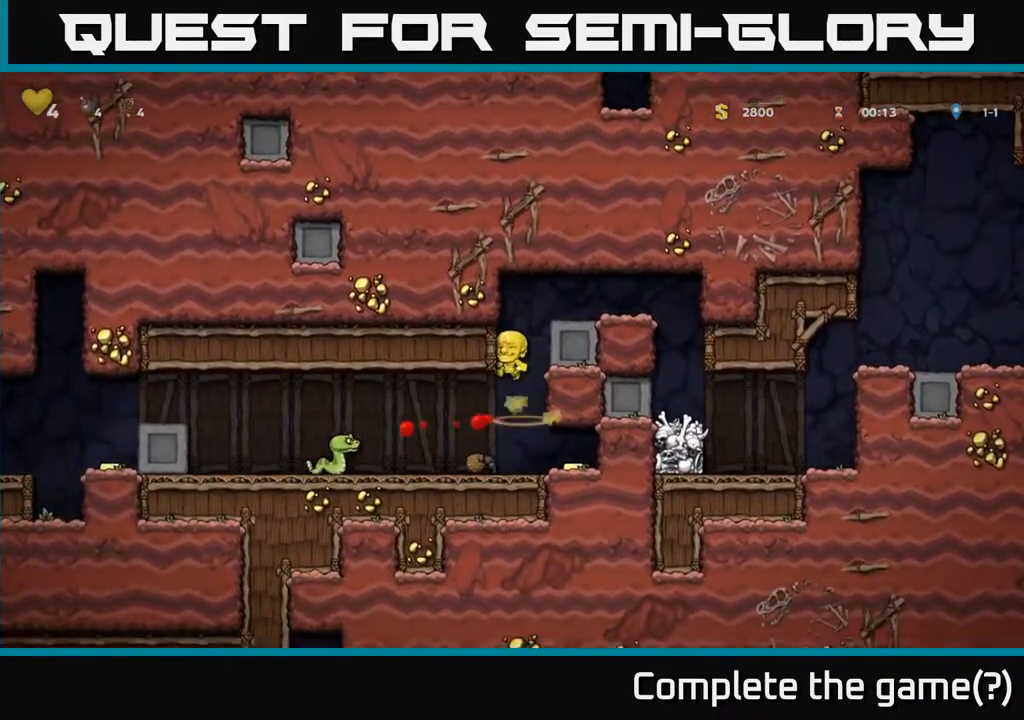
Gameplay with a controller (Xbox layout); each line is a JSON object with the inputs held at the frame after it. "events" lists button and stick changes between this image and that frame as [ms after this image, input, new state], when the widget could be followed in between. Not read: right_stick.
{"buttons": [], "left_stick": "left", "events": [[217, "left_stick", "right"], [500, "left_stick", "left"]]}
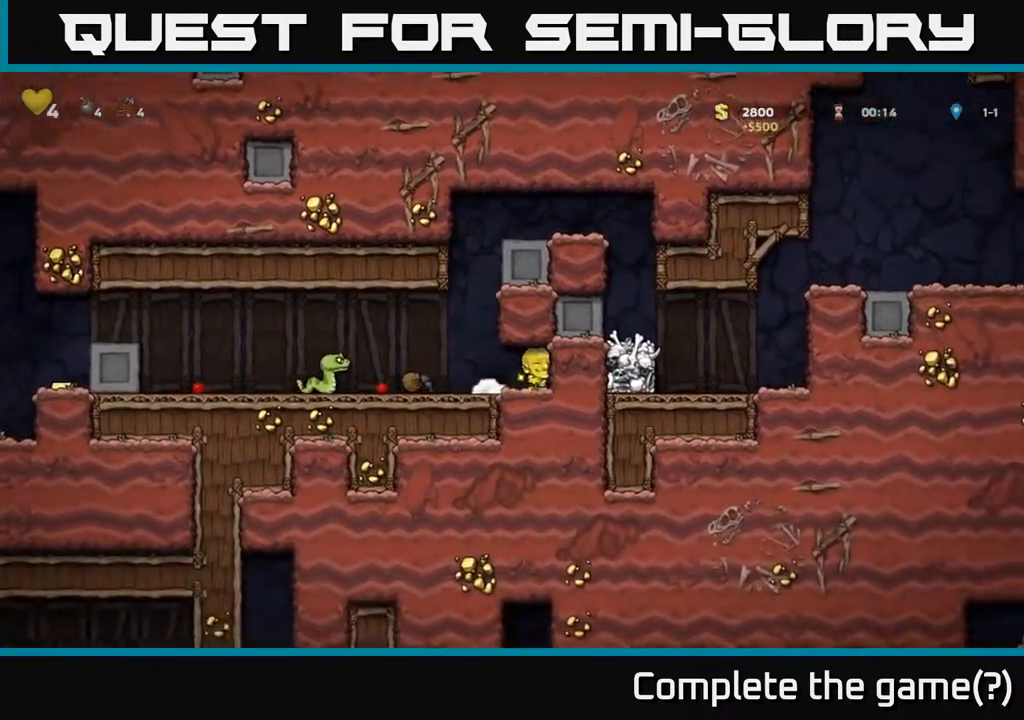
{"buttons": ["A"], "left_stick": "left", "events": [[133, "X", "down"], [300, "X", "up"], [333, "left_stick", "center"], [350, "A", "down"], [433, "left_stick", "left"]]}
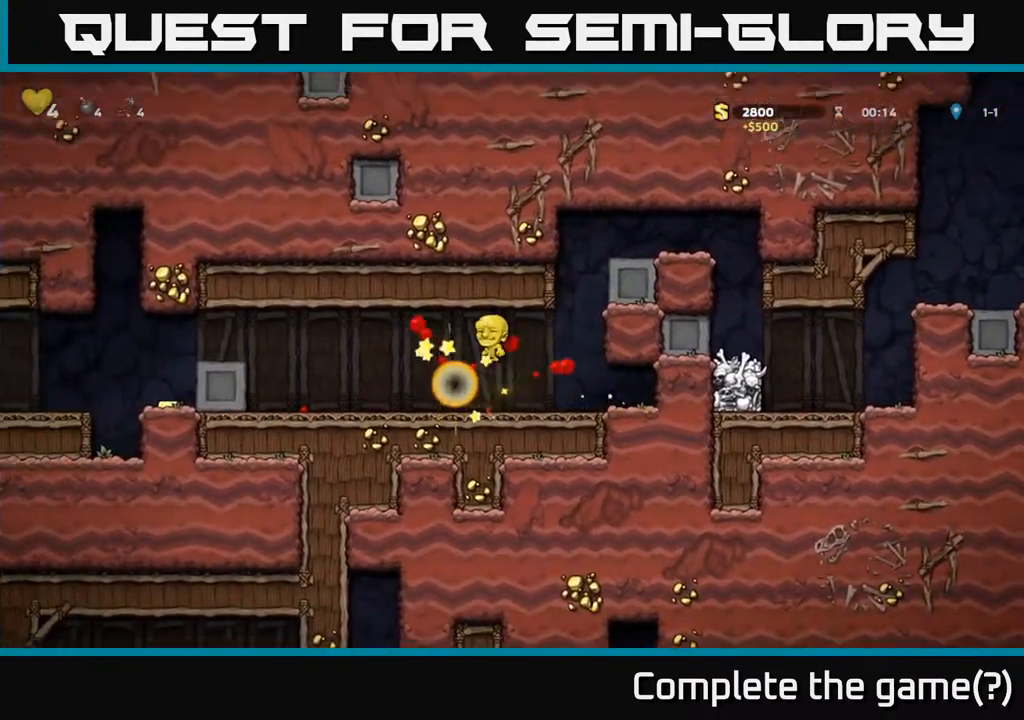
{"buttons": ["A"], "left_stick": "left", "events": [[33, "A", "up"], [400, "A", "down"]]}
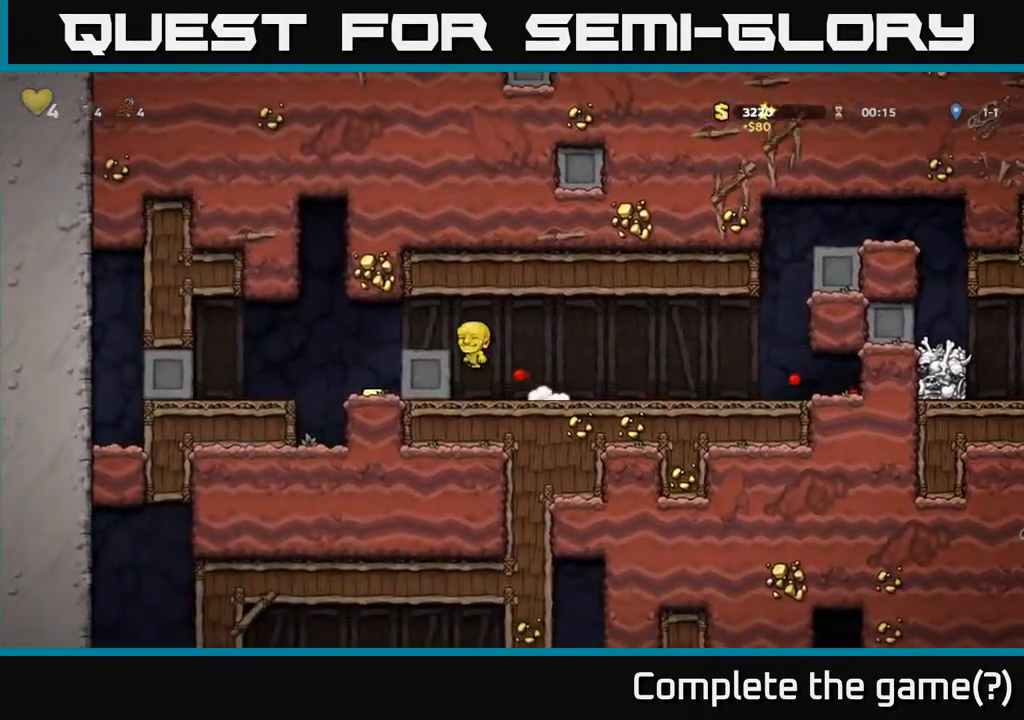
{"buttons": [], "left_stick": "right", "events": [[133, "A", "up"], [317, "left_stick", "center"], [433, "left_stick", "right"]]}
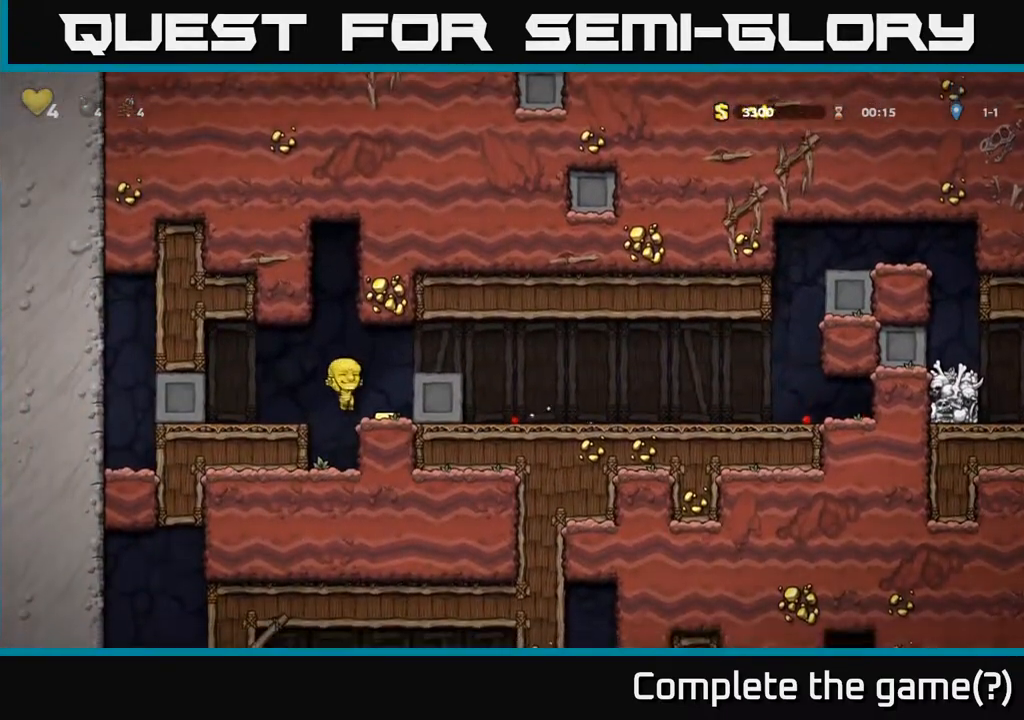
{"buttons": [], "left_stick": "right", "events": []}
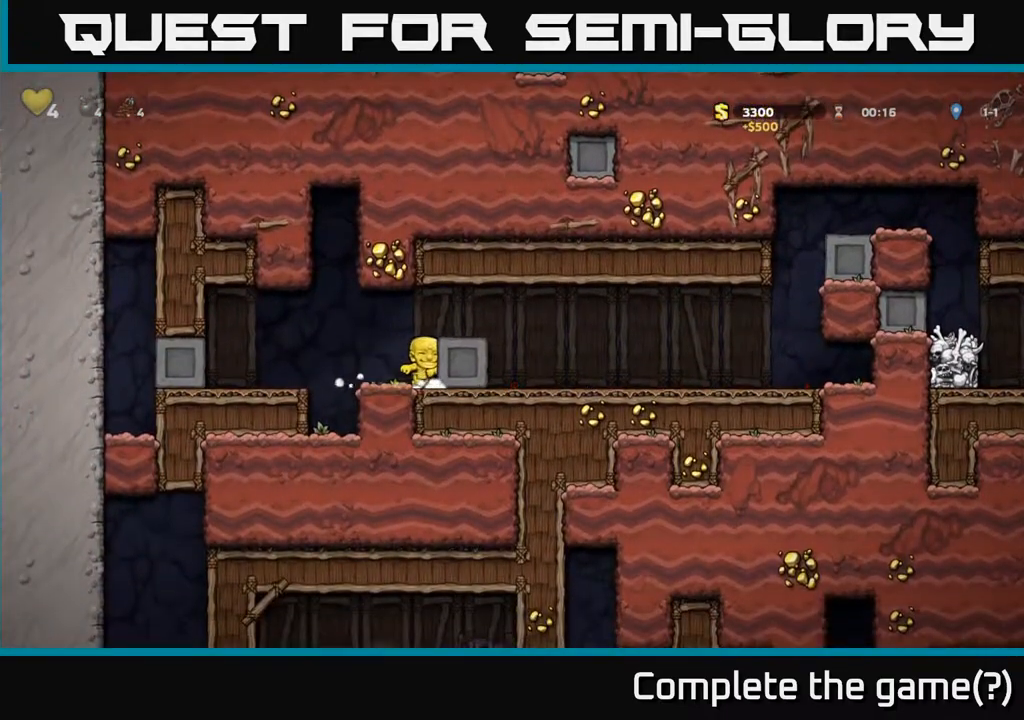
{"buttons": [], "left_stick": "right", "events": []}
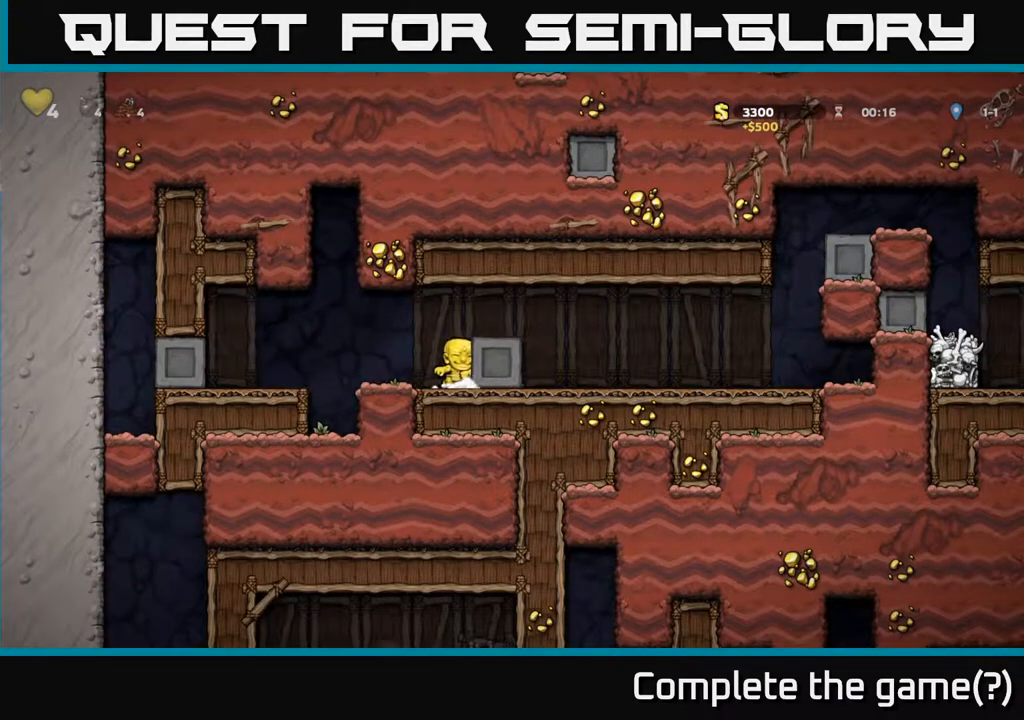
{"buttons": [], "left_stick": "right", "events": []}
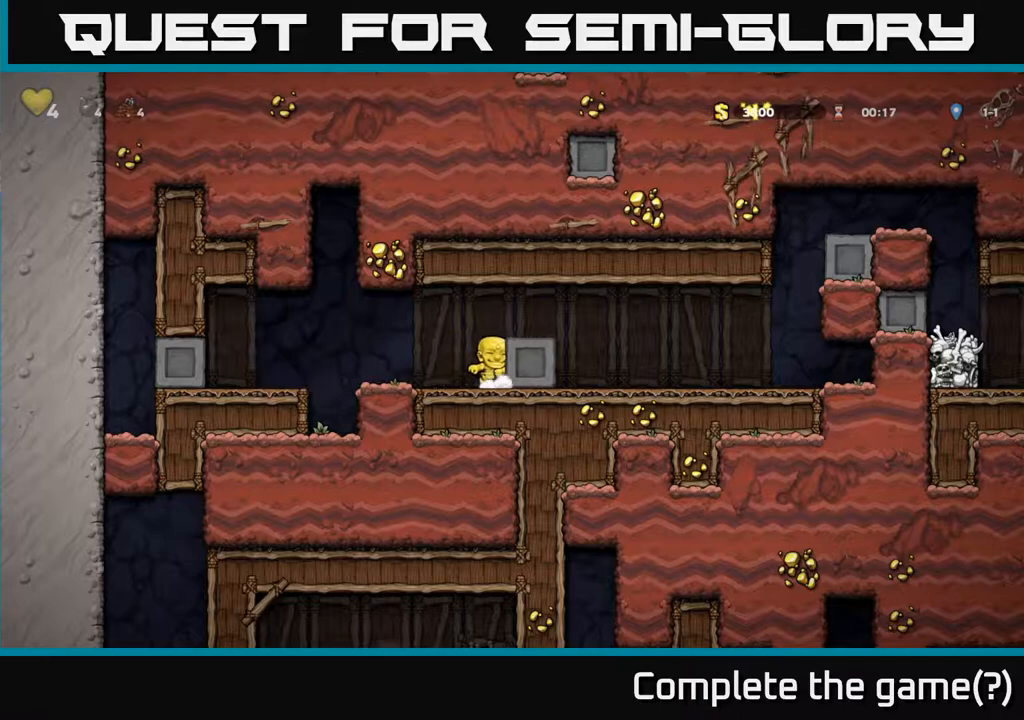
{"buttons": [], "left_stick": "right", "events": []}
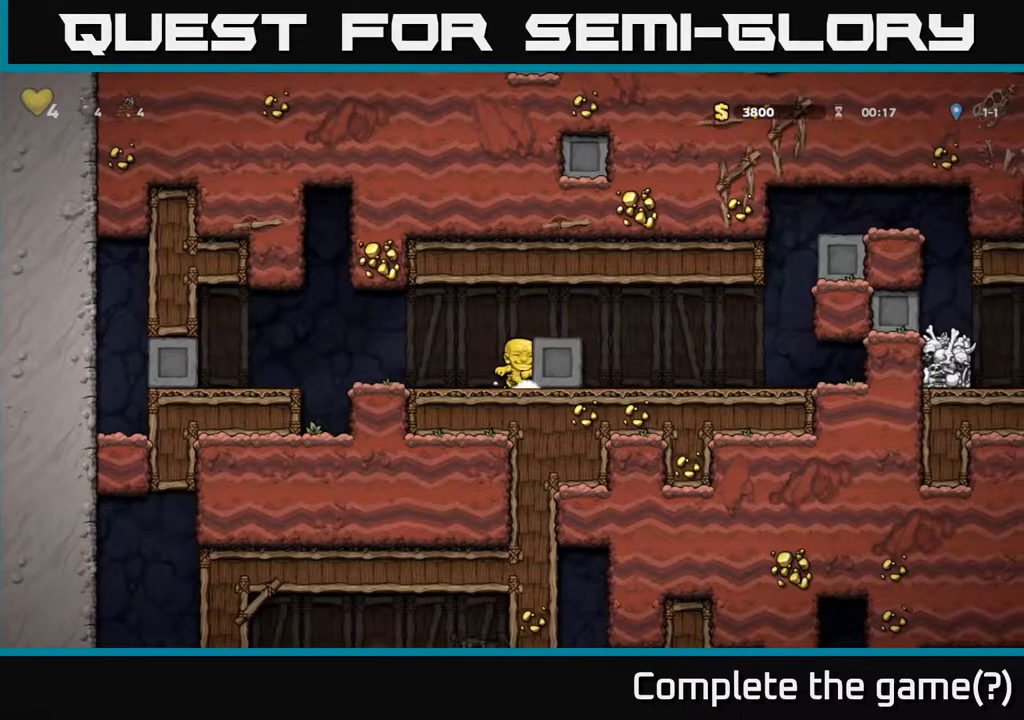
{"buttons": [], "left_stick": "right", "events": []}
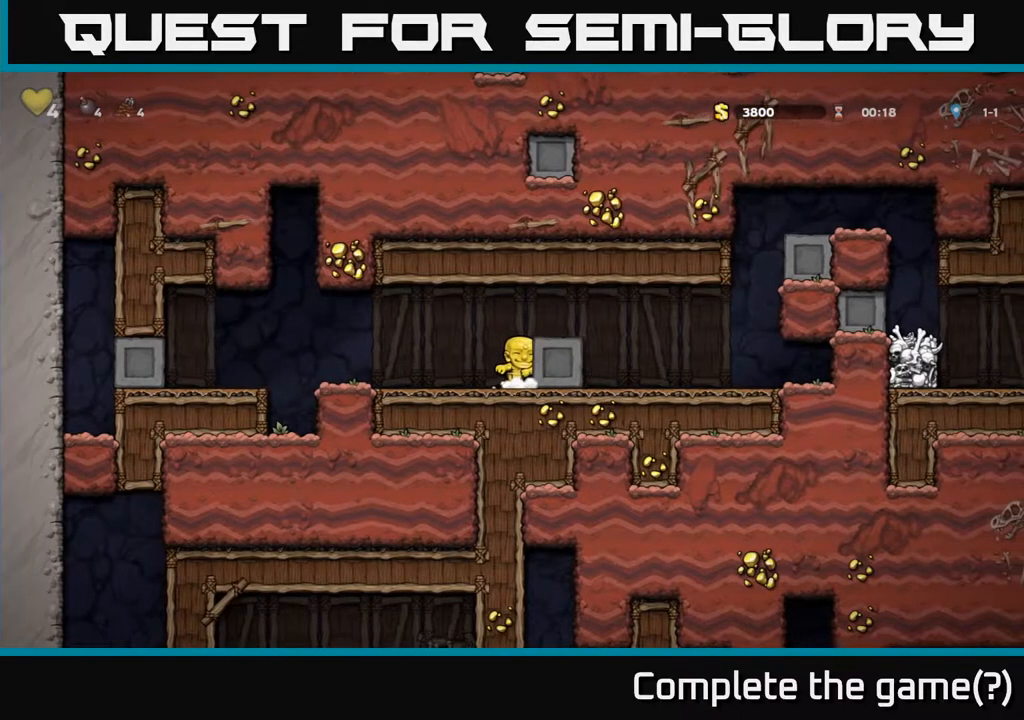
{"buttons": [], "left_stick": "right", "events": []}
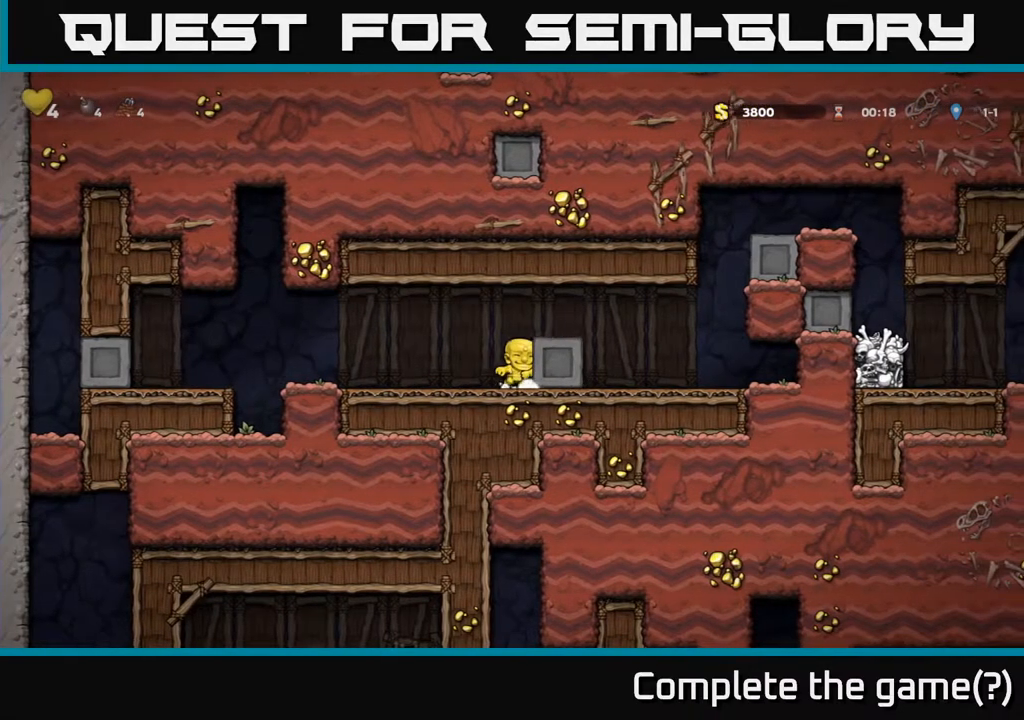
{"buttons": [], "left_stick": "right", "events": []}
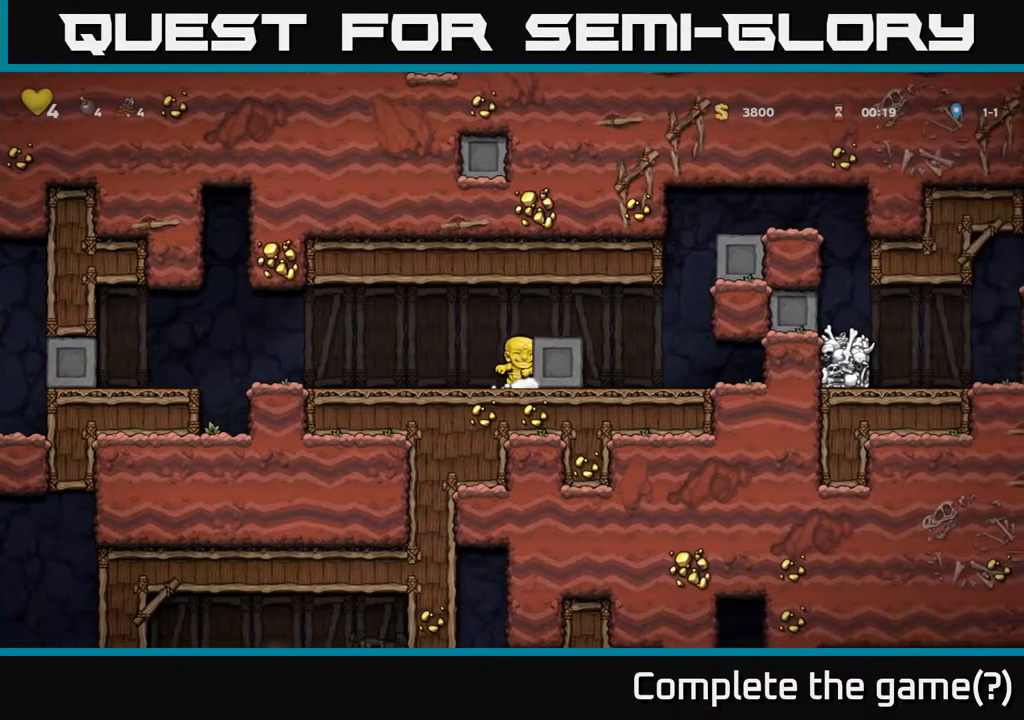
{"buttons": [], "left_stick": "right", "events": []}
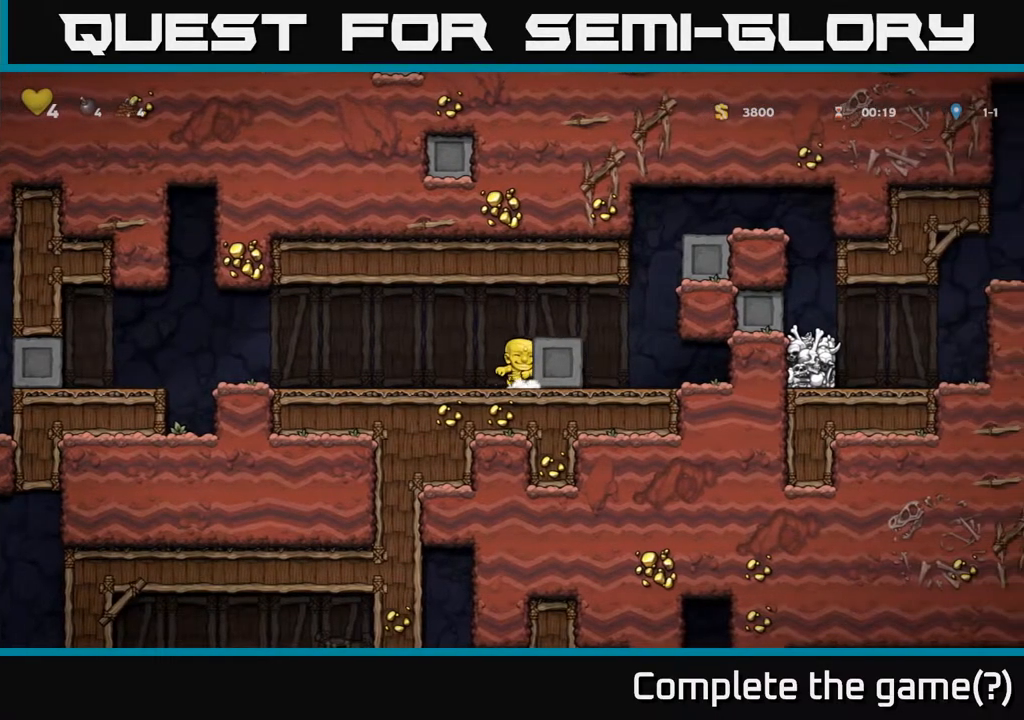
{"buttons": [], "left_stick": "right", "events": []}
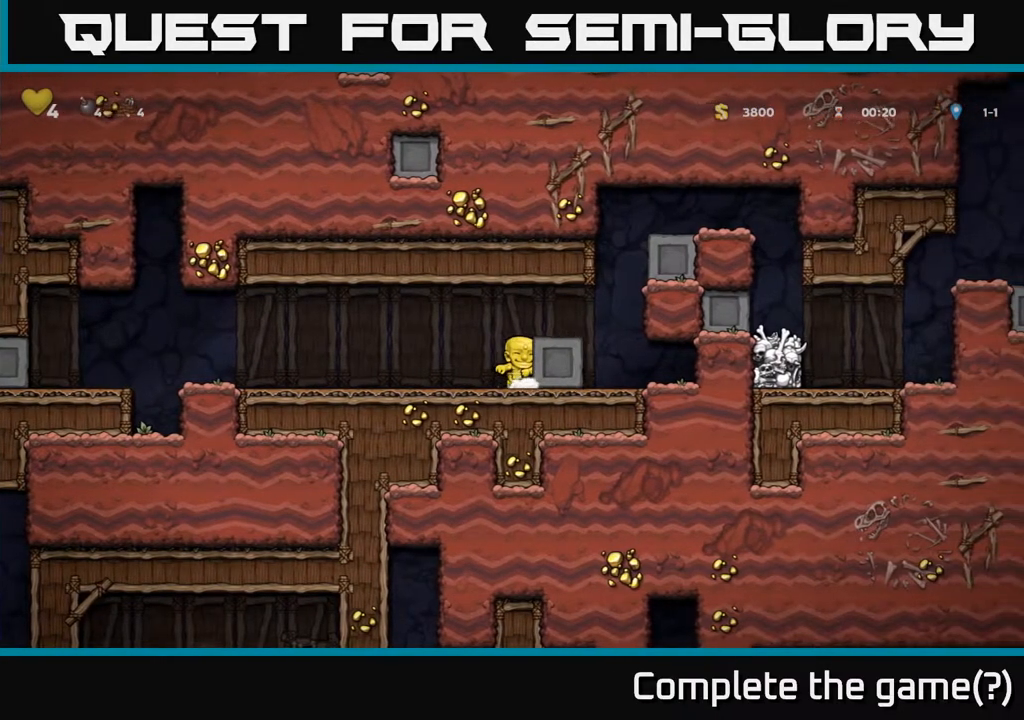
{"buttons": [], "left_stick": "right", "events": []}
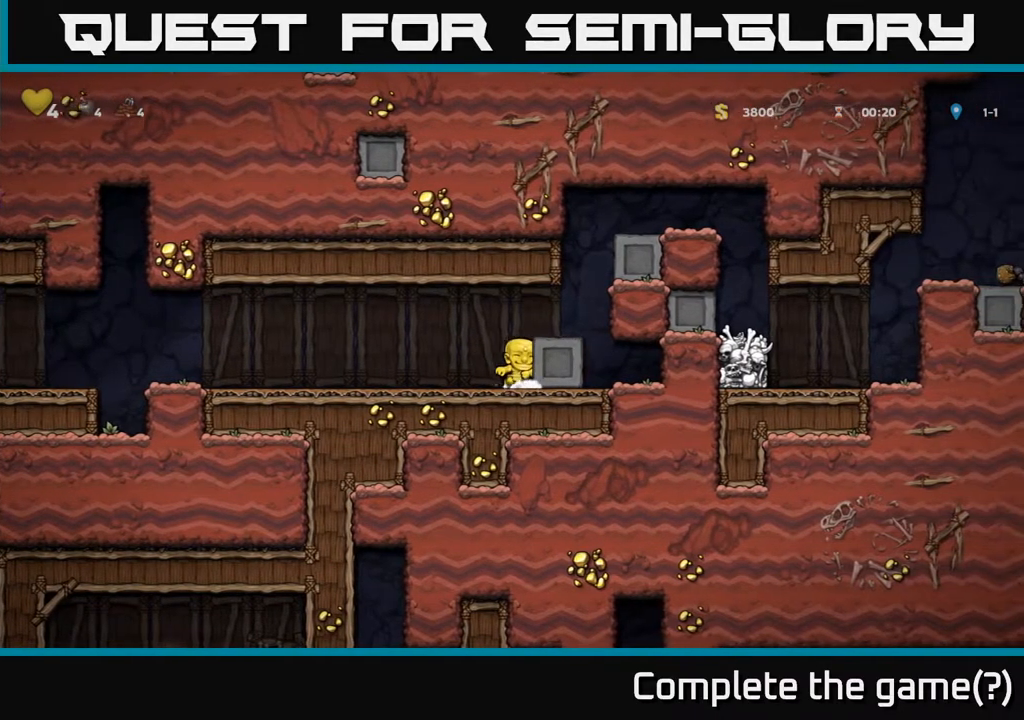
{"buttons": [], "left_stick": "right", "events": [[183, "A", "down"], [333, "A", "up"], [350, "left_stick", "center"], [483, "left_stick", "right"]]}
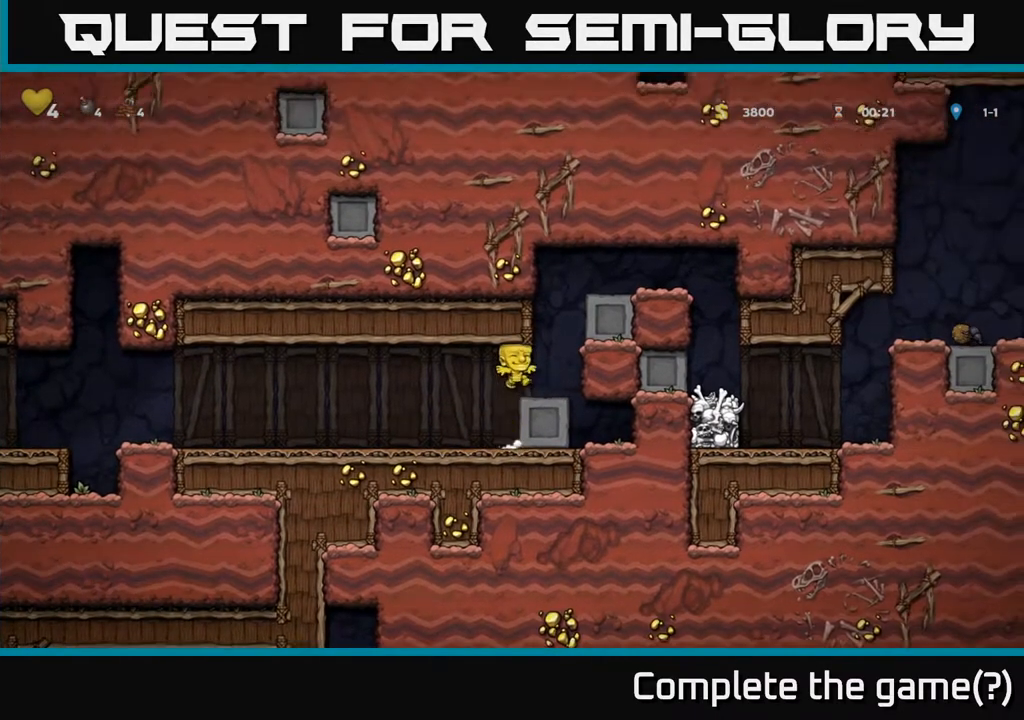
{"buttons": ["A"], "left_stick": "right", "events": [[50, "A", "down"], [283, "A", "up"], [400, "A", "down"]]}
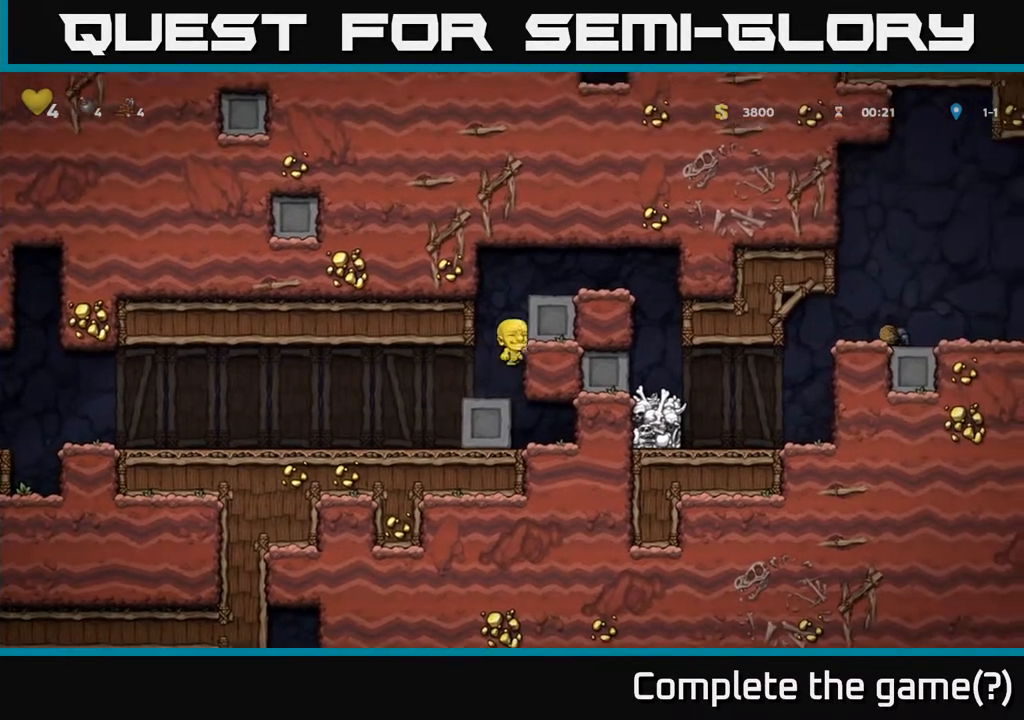
{"buttons": [], "left_stick": "right", "events": [[100, "A", "up"], [217, "A", "down"], [350, "A", "up"]]}
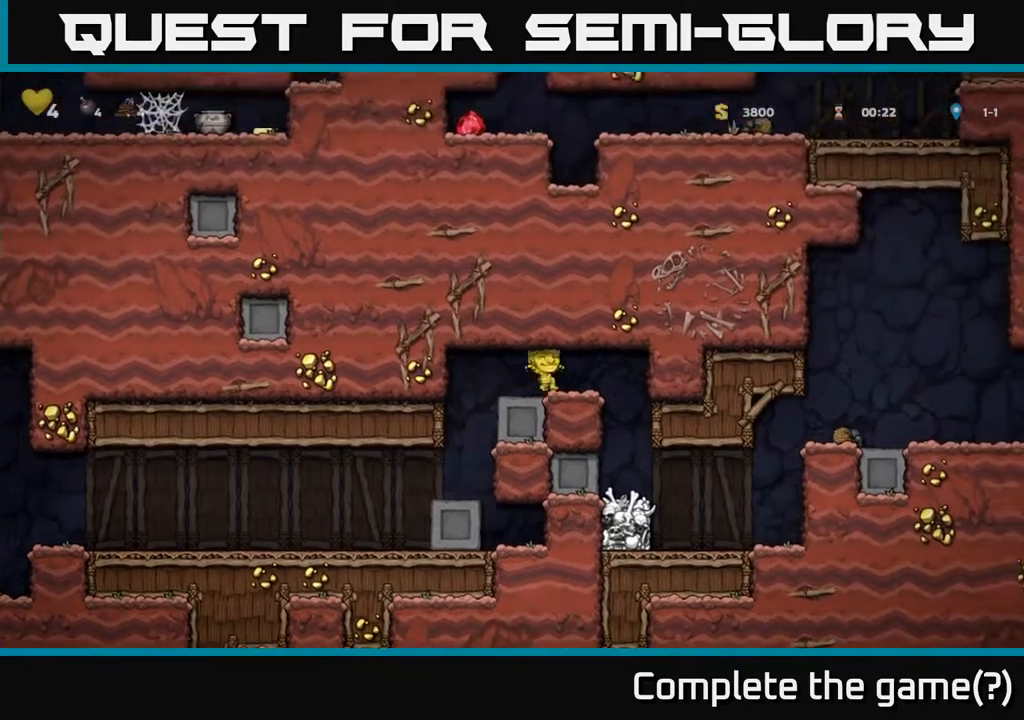
{"buttons": [], "left_stick": "right", "events": [[300, "left_stick", "center"], [417, "left_stick", "right"]]}
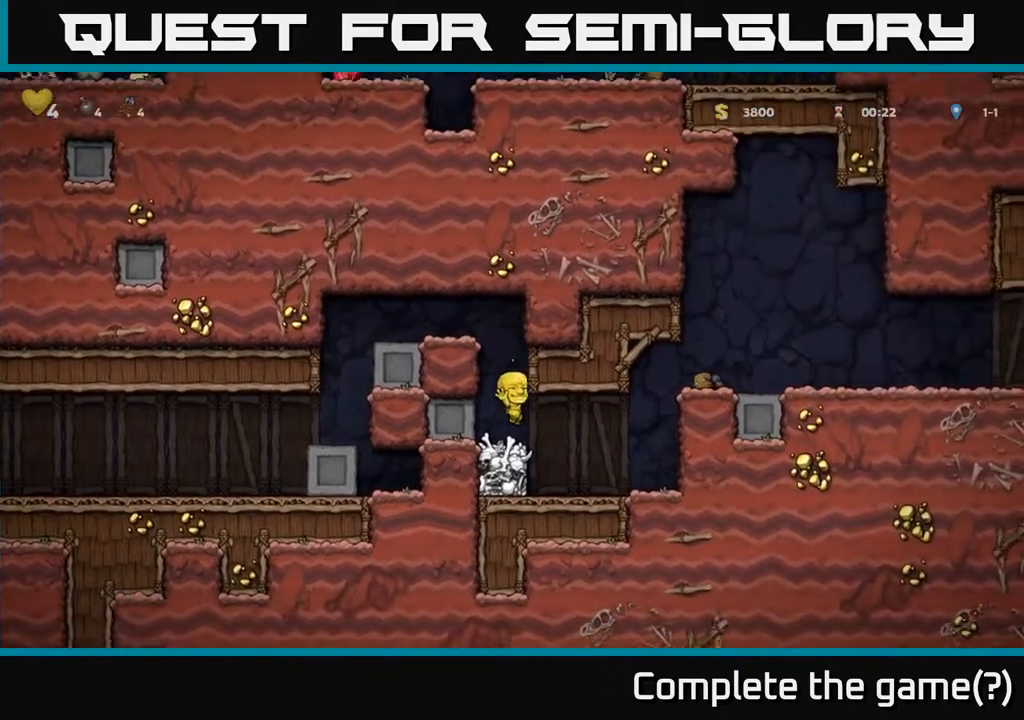
{"buttons": ["A"], "left_stick": "right", "events": [[450, "A", "down"]]}
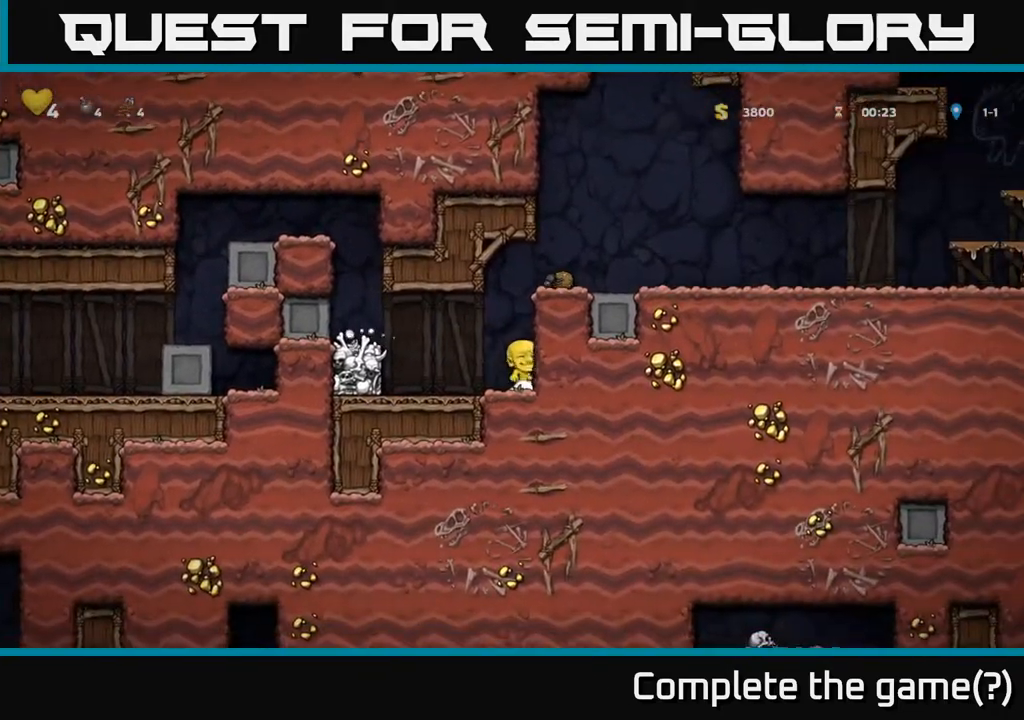
{"buttons": [], "left_stick": "right", "events": [[150, "A", "up"], [250, "A", "down"], [433, "A", "up"]]}
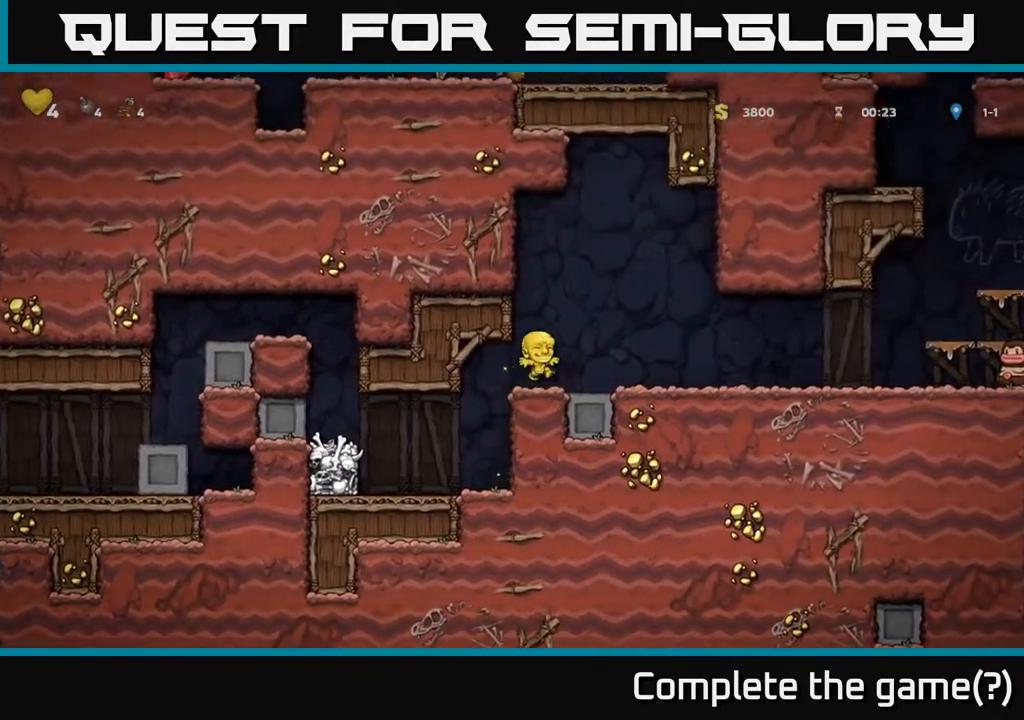
{"buttons": [], "left_stick": "right", "events": []}
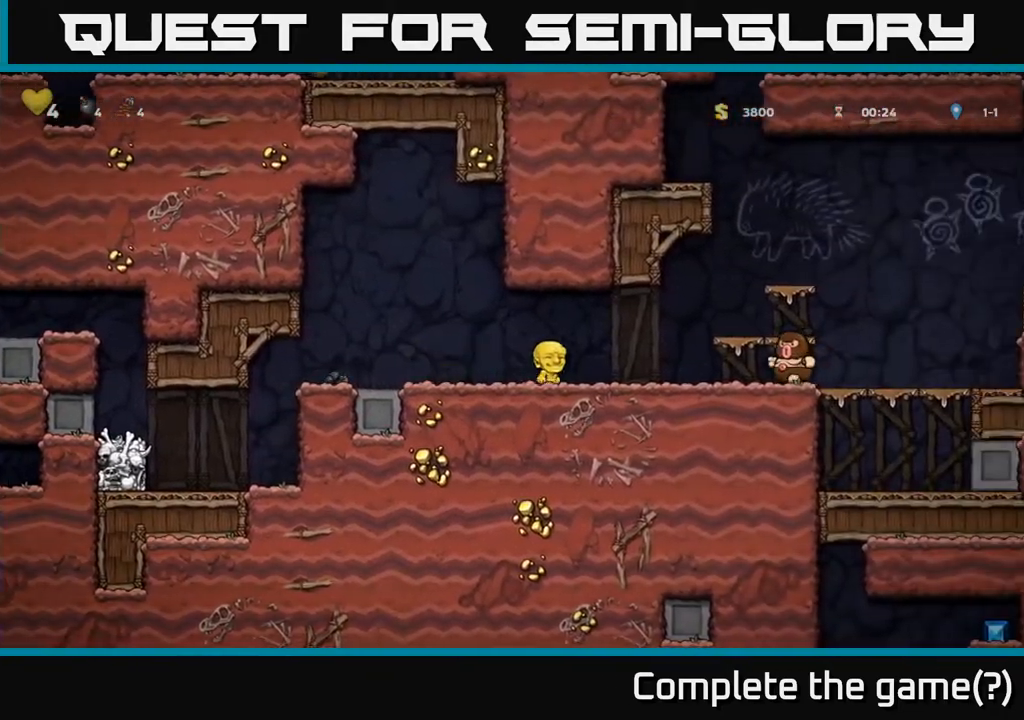
{"buttons": [], "left_stick": "right", "events": [[133, "A", "down"], [317, "A", "up"]]}
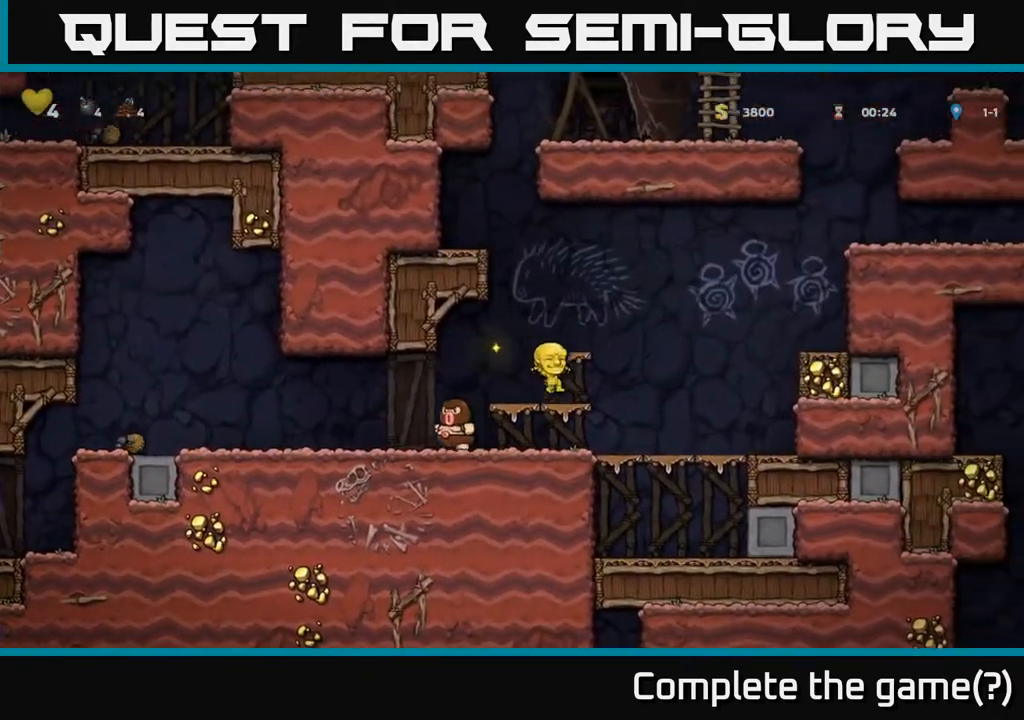
{"buttons": [], "left_stick": "right", "events": [[83, "A", "down"], [500, "A", "up"]]}
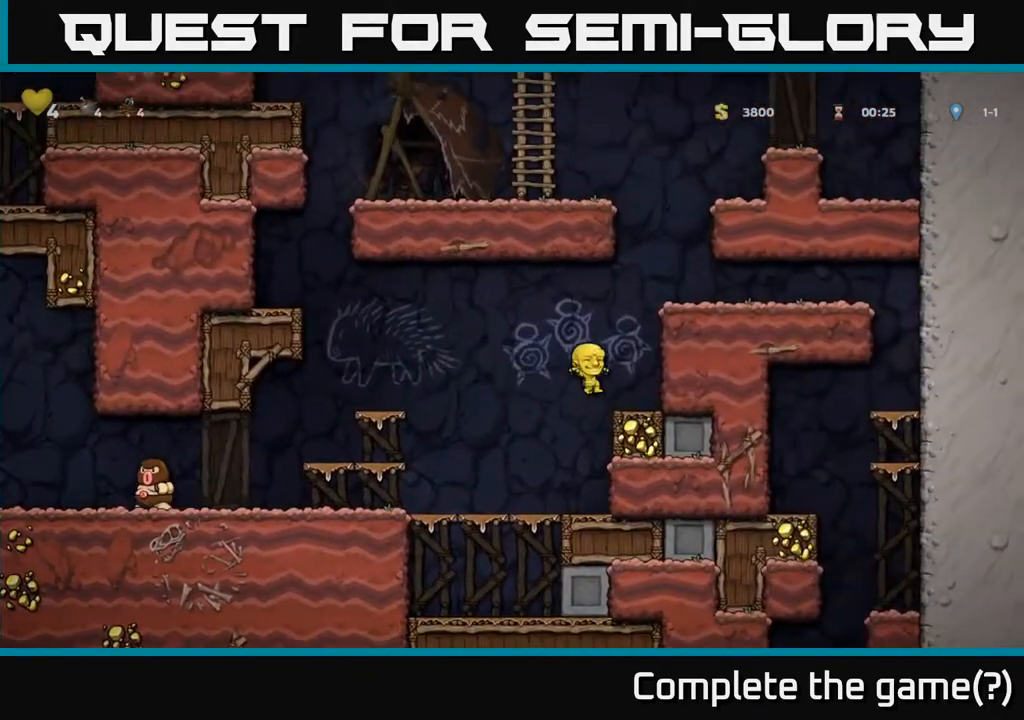
{"buttons": ["A"], "left_stick": "right", "events": [[133, "A", "down"], [317, "A", "up"], [417, "A", "down"]]}
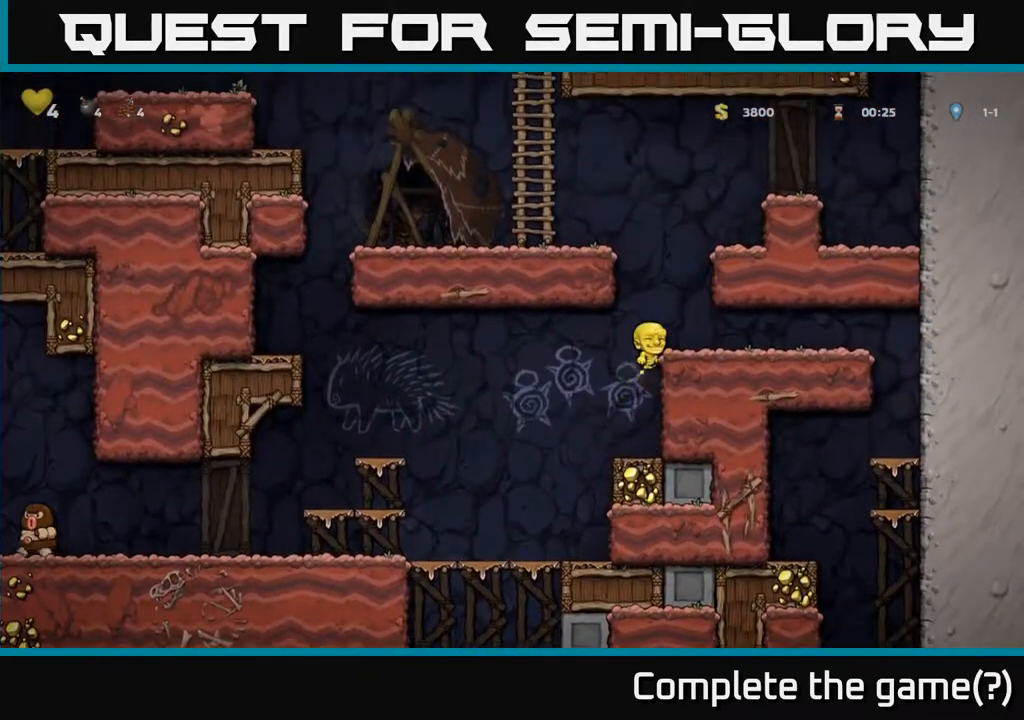
{"buttons": ["A"], "left_stick": "left", "events": [[67, "A", "up"], [233, "left_stick", "left"], [417, "A", "down"]]}
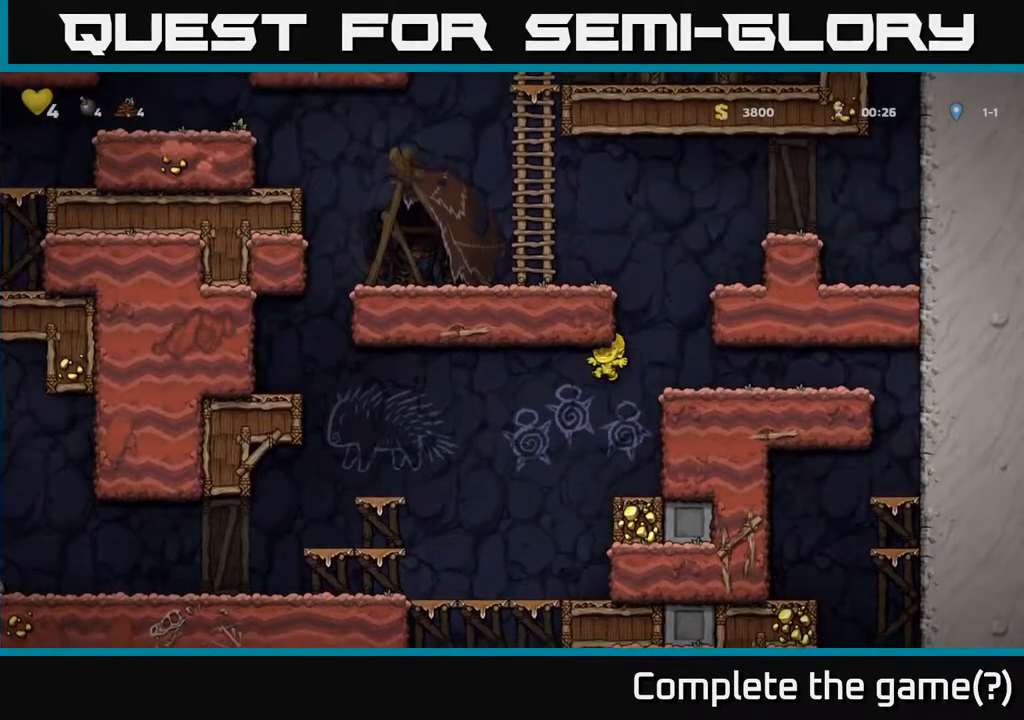
{"buttons": ["A"], "left_stick": "right", "events": [[150, "A", "up"], [250, "left_stick", "right"], [500, "A", "down"]]}
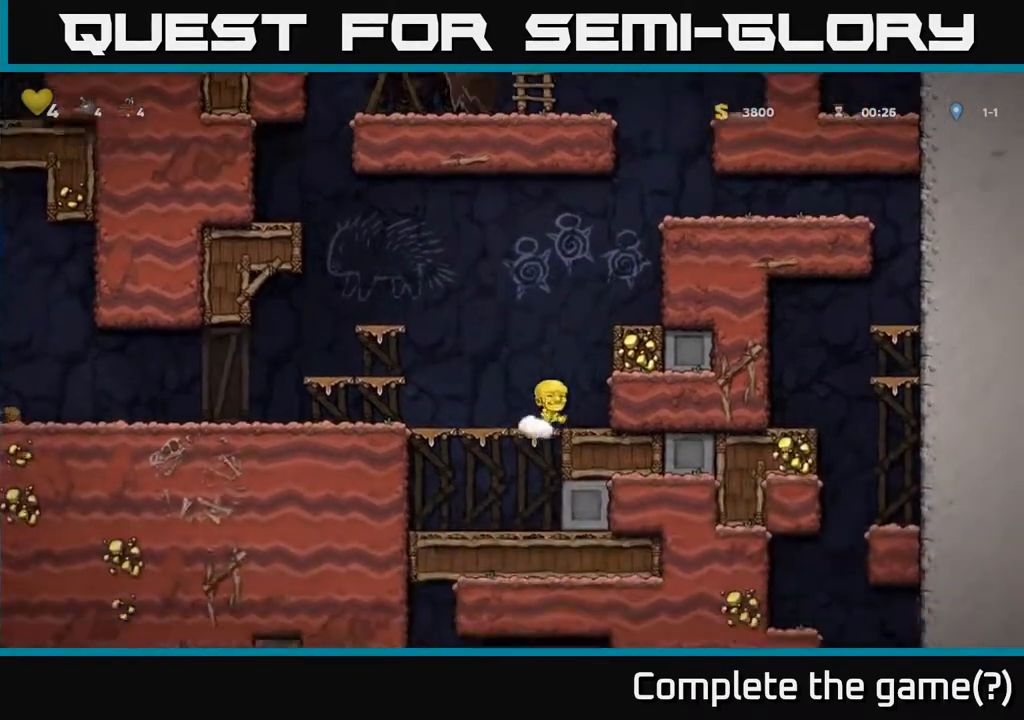
{"buttons": [], "left_stick": "right", "events": [[200, "A", "up"], [333, "A", "down"], [467, "A", "up"]]}
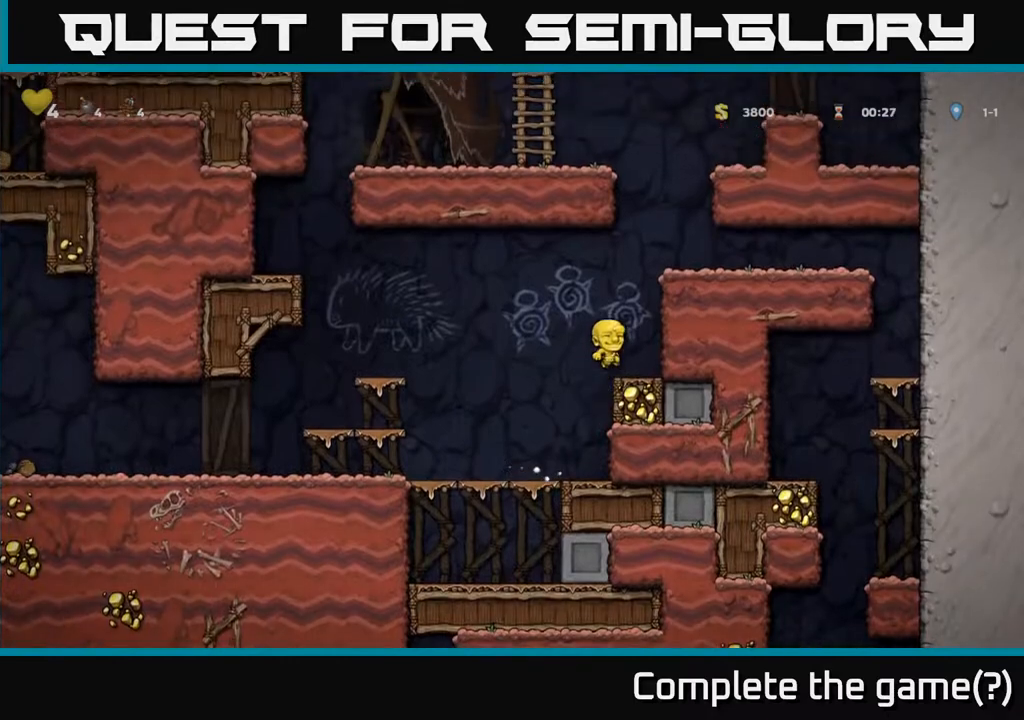
{"buttons": [], "left_stick": "right", "events": [[83, "left_stick", "center"], [183, "A", "down"], [417, "A", "up"], [417, "left_stick", "right"]]}
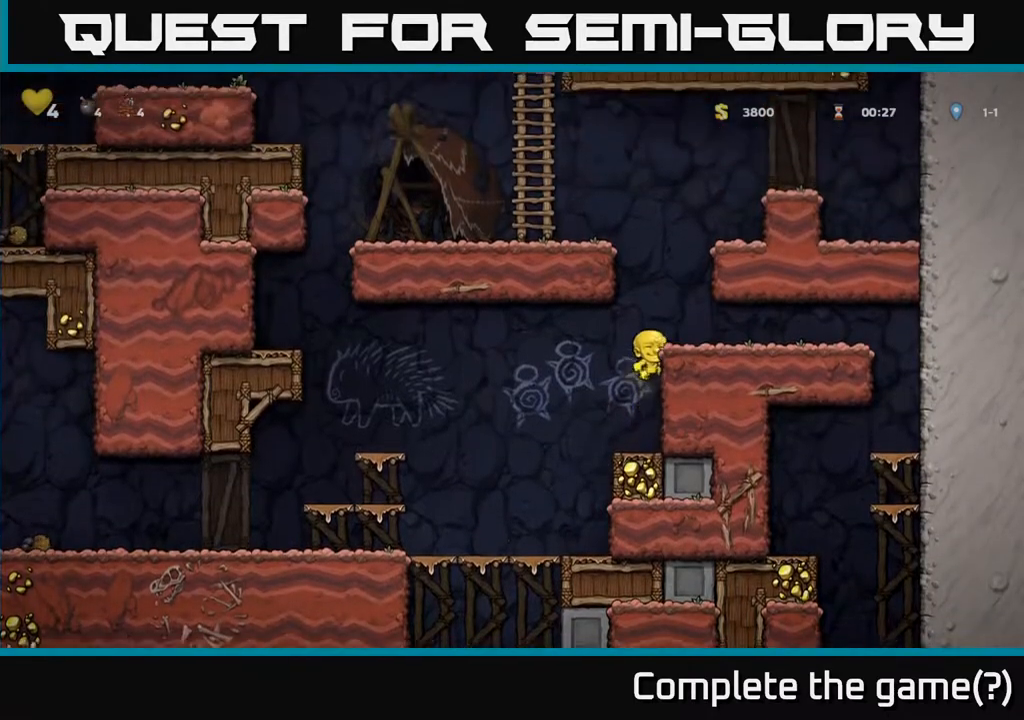
{"buttons": ["A"], "left_stick": "left", "events": [[50, "A", "down"], [167, "A", "up"], [333, "left_stick", "left"], [467, "A", "down"]]}
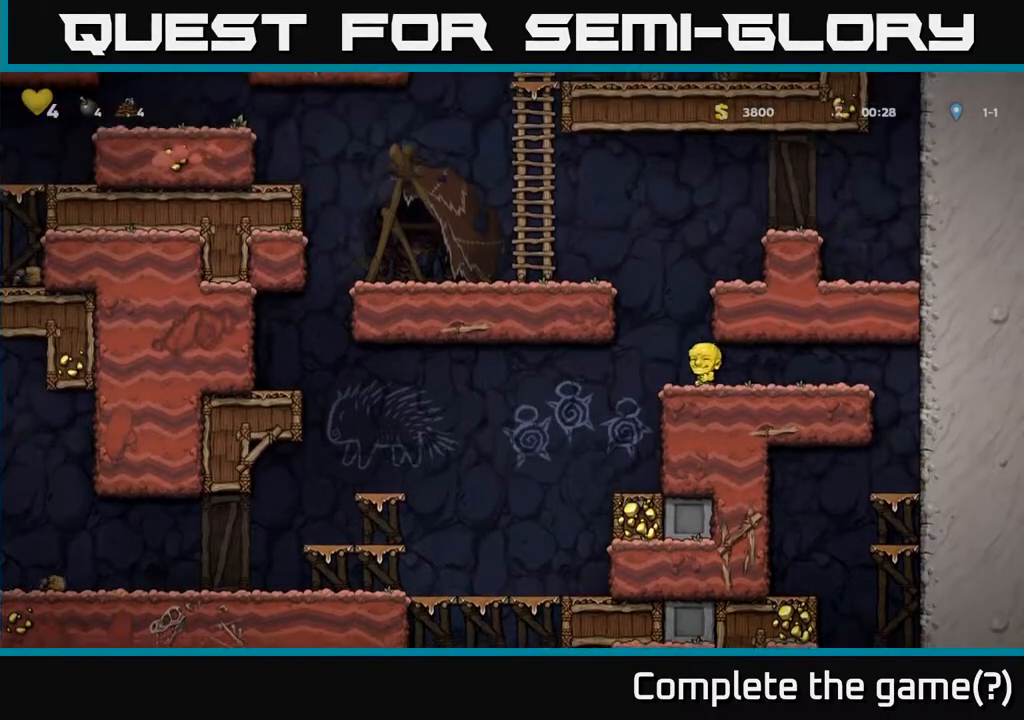
{"buttons": [], "left_stick": "left", "events": [[117, "A", "up"], [283, "A", "down"], [417, "A", "up"]]}